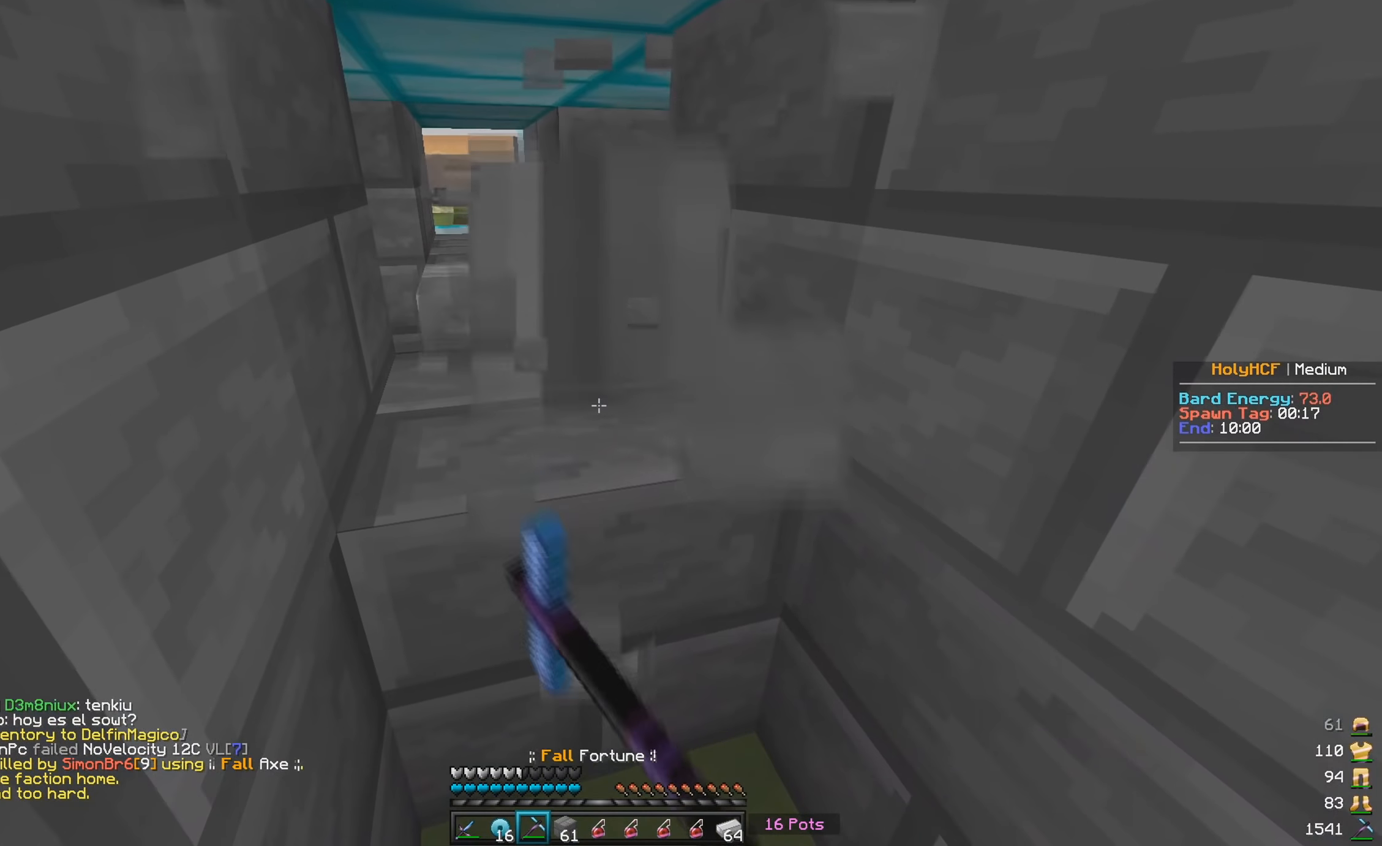
Gameplay with keyboard and mouse; each line is a JSON object with the keys and mouse buttons held at the frame after it. "events" lists presses ("down") and releases ("up") of "a", "d", "s", "w", "mouse_left" and "mouse_right" between this image and that frame as [ms after this image, input, new state], when the widget could be followed in between. "mouse_left", "mouse_right" = the "left", "right" buttons of the "mouse" list. No other keys are recorded. Fast repeated clicks can show as one long hold. Mouse movement is not recorded.
{"keys": ["w"], "mouse": [], "events": [[66, "mouse_left", "up"], [233, "a", "down"], [316, "w", "down"], [500, "a", "up"]]}
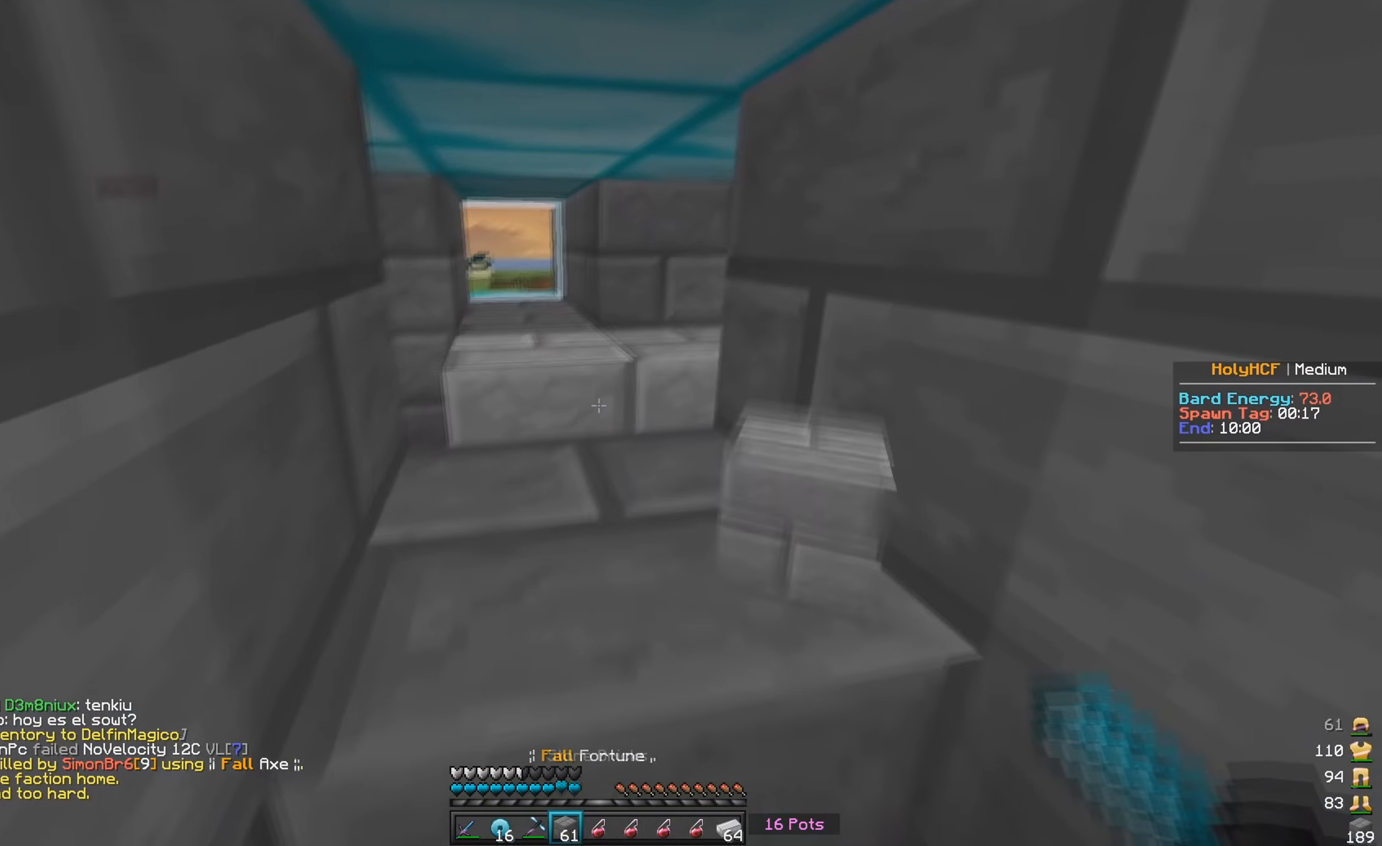
{"keys": [], "mouse": [], "events": [[50, "w", "up"], [83, "mouse_right", "down"], [216, "mouse_right", "up"], [300, "mouse_right", "down"], [433, "mouse_right", "up"]]}
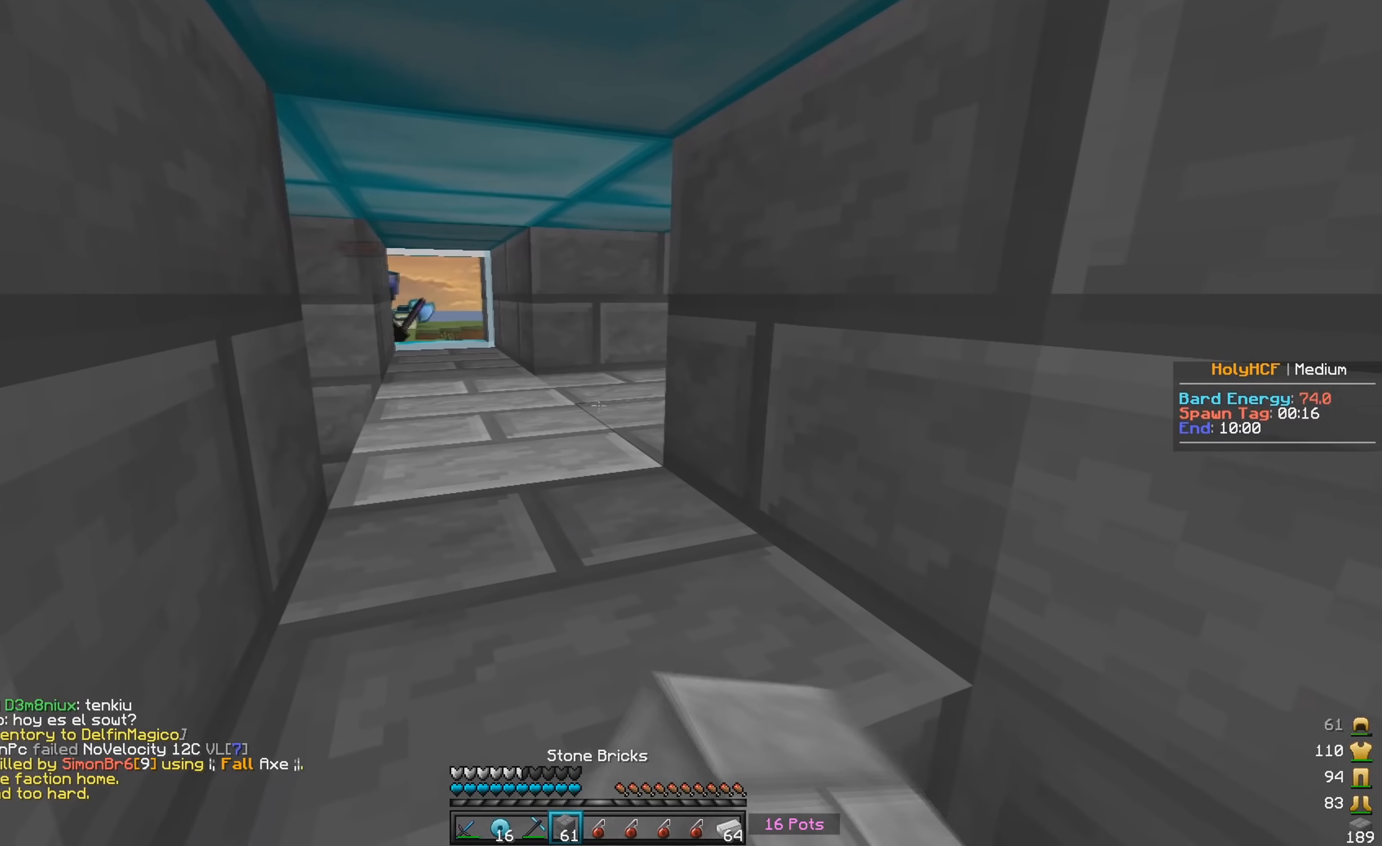
{"keys": [], "mouse": [], "events": [[100, "mouse_right", "down"], [383, "mouse_right", "up"]]}
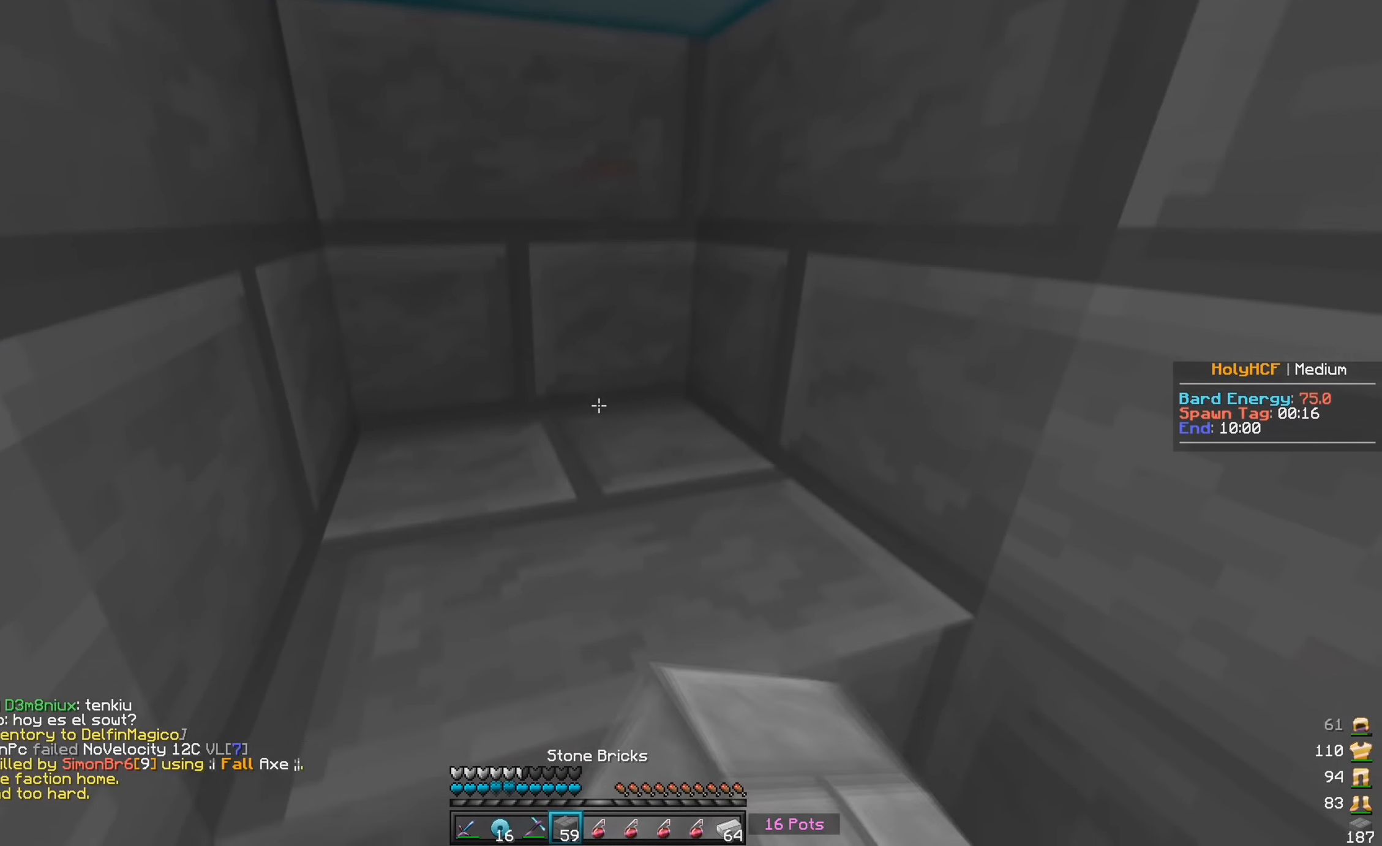
{"keys": ["w"], "mouse": ["left"], "events": [[100, "w", "down"], [150, "mouse_left", "down"]]}
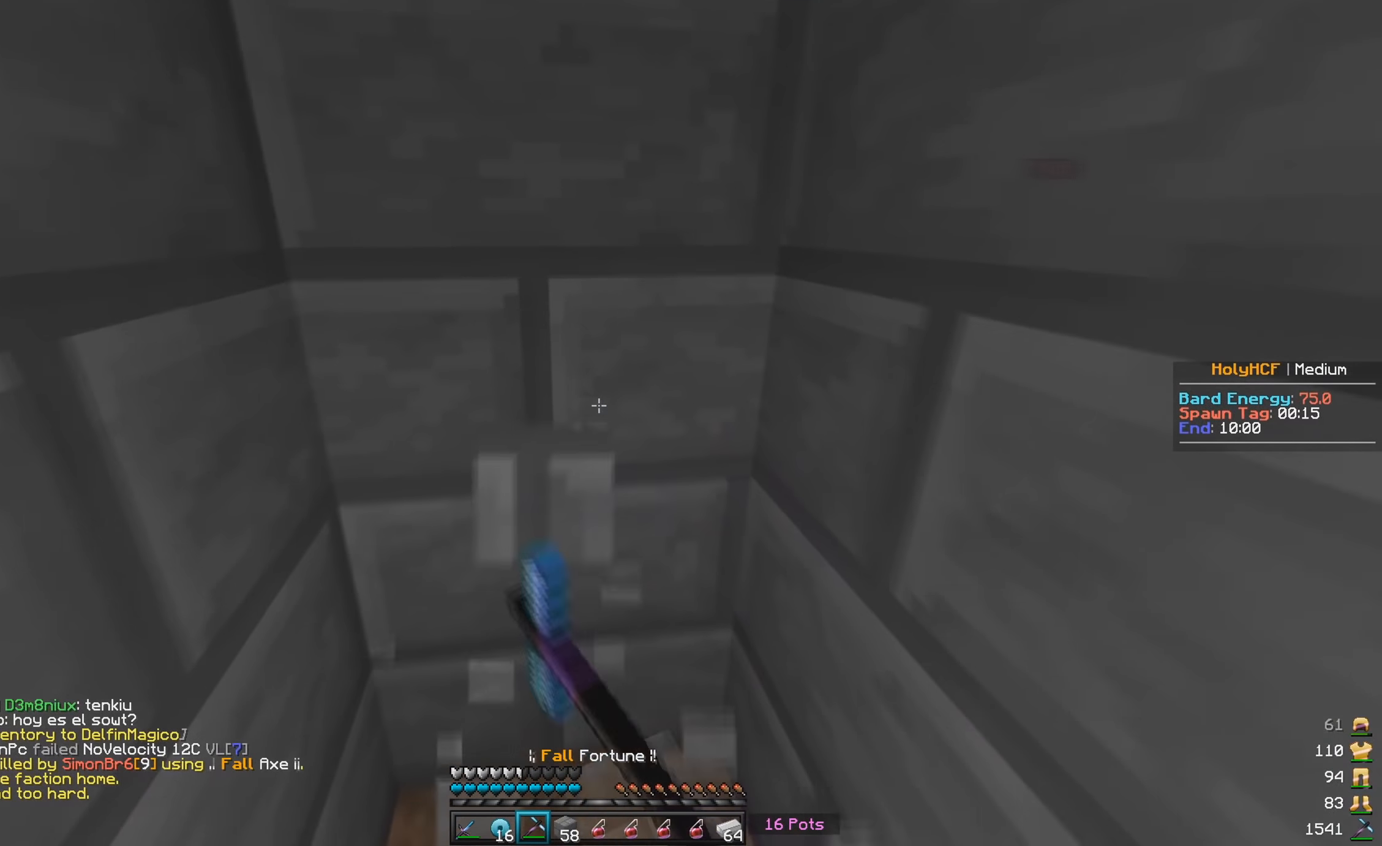
{"keys": ["w"], "mouse": ["left"], "events": [[83, "w", "up"], [233, "w", "down"], [316, "a", "down"], [450, "a", "up"]]}
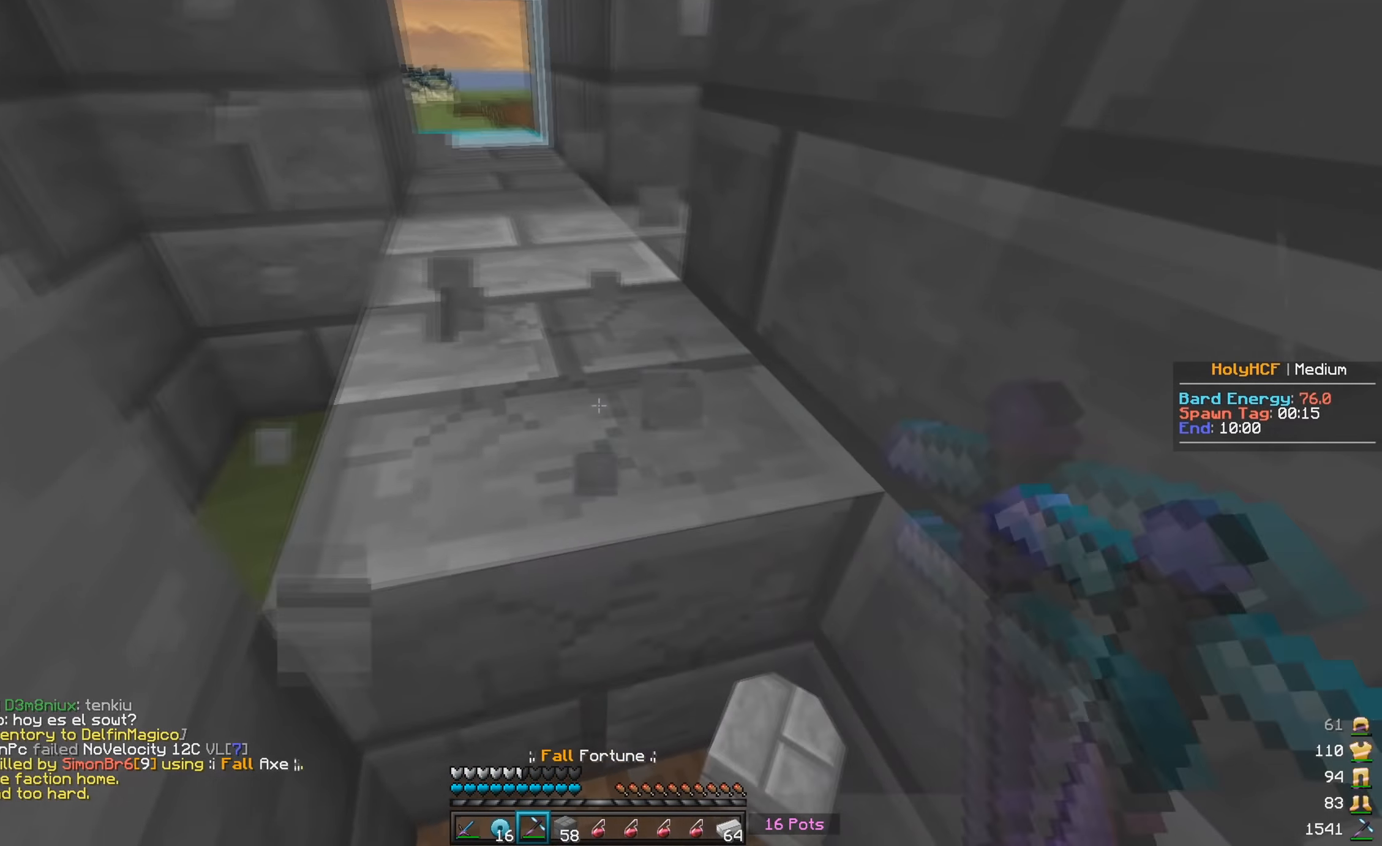
{"keys": ["a", "w"], "mouse": [], "events": [[233, "mouse_left", "up"], [316, "a", "down"], [350, "mouse_right", "down"], [466, "mouse_right", "up"]]}
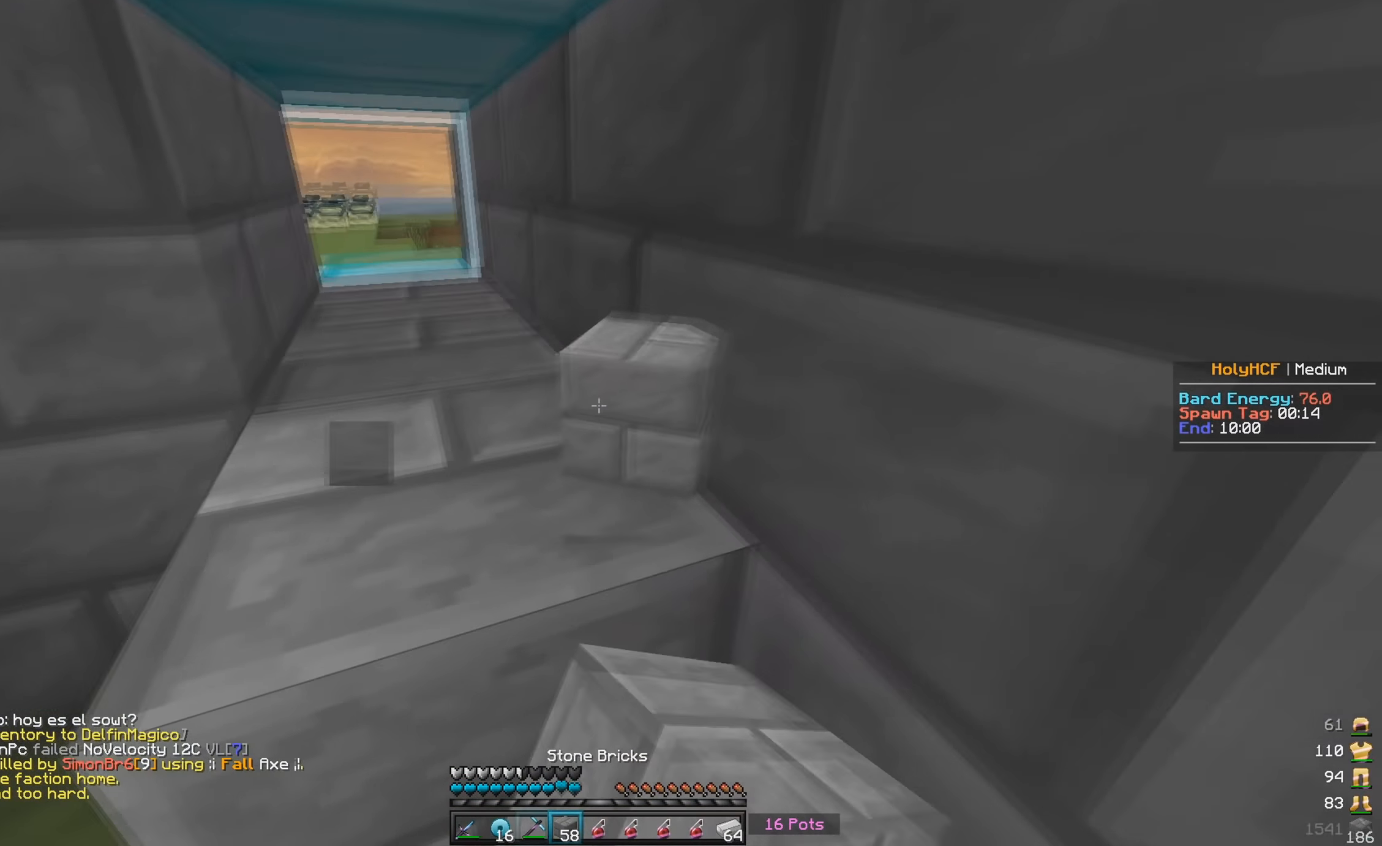
{"keys": ["w"], "mouse": ["left"], "events": [[116, "mouse_left", "down"], [350, "a", "up"]]}
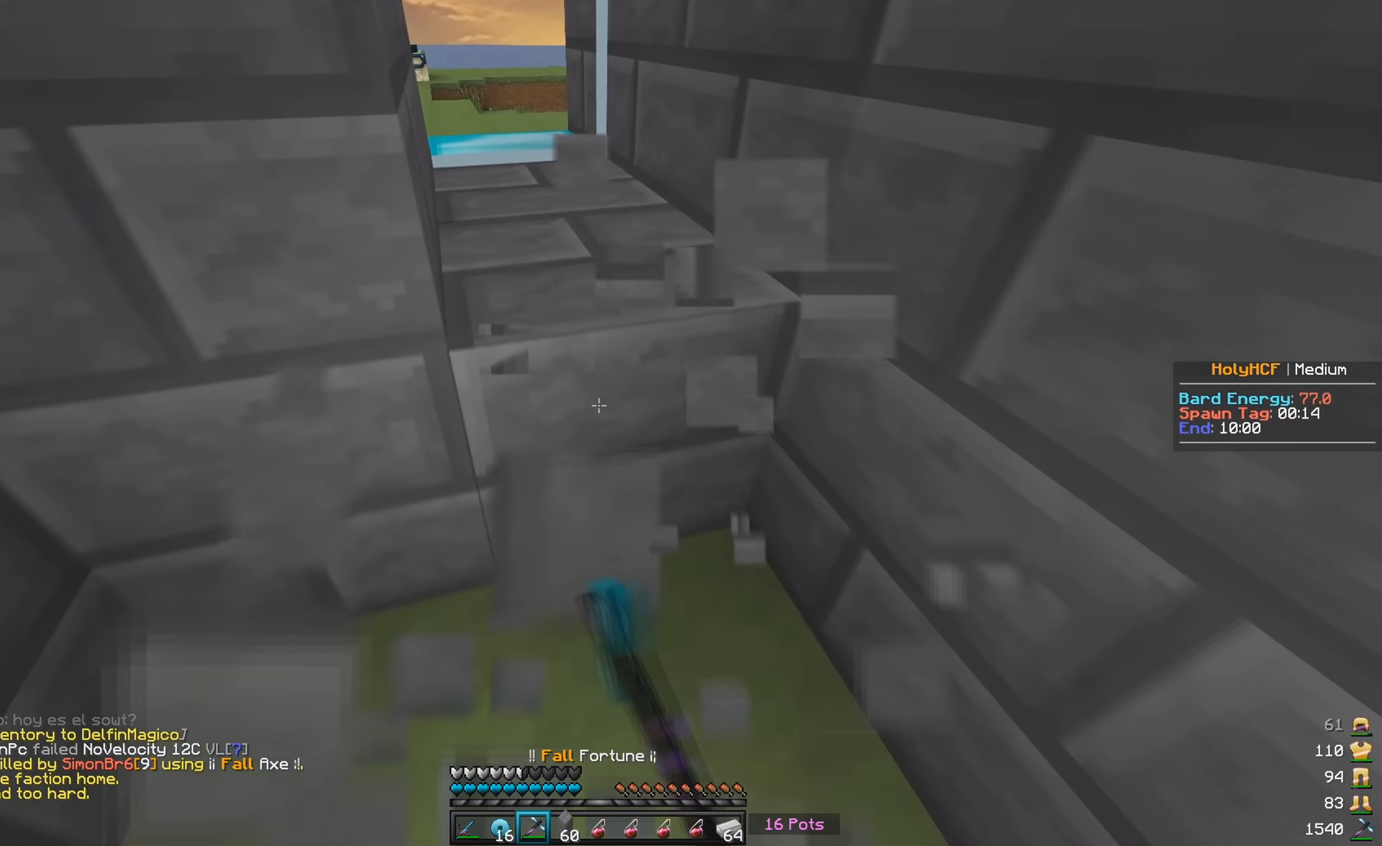
{"keys": ["w"], "mouse": ["left"], "events": []}
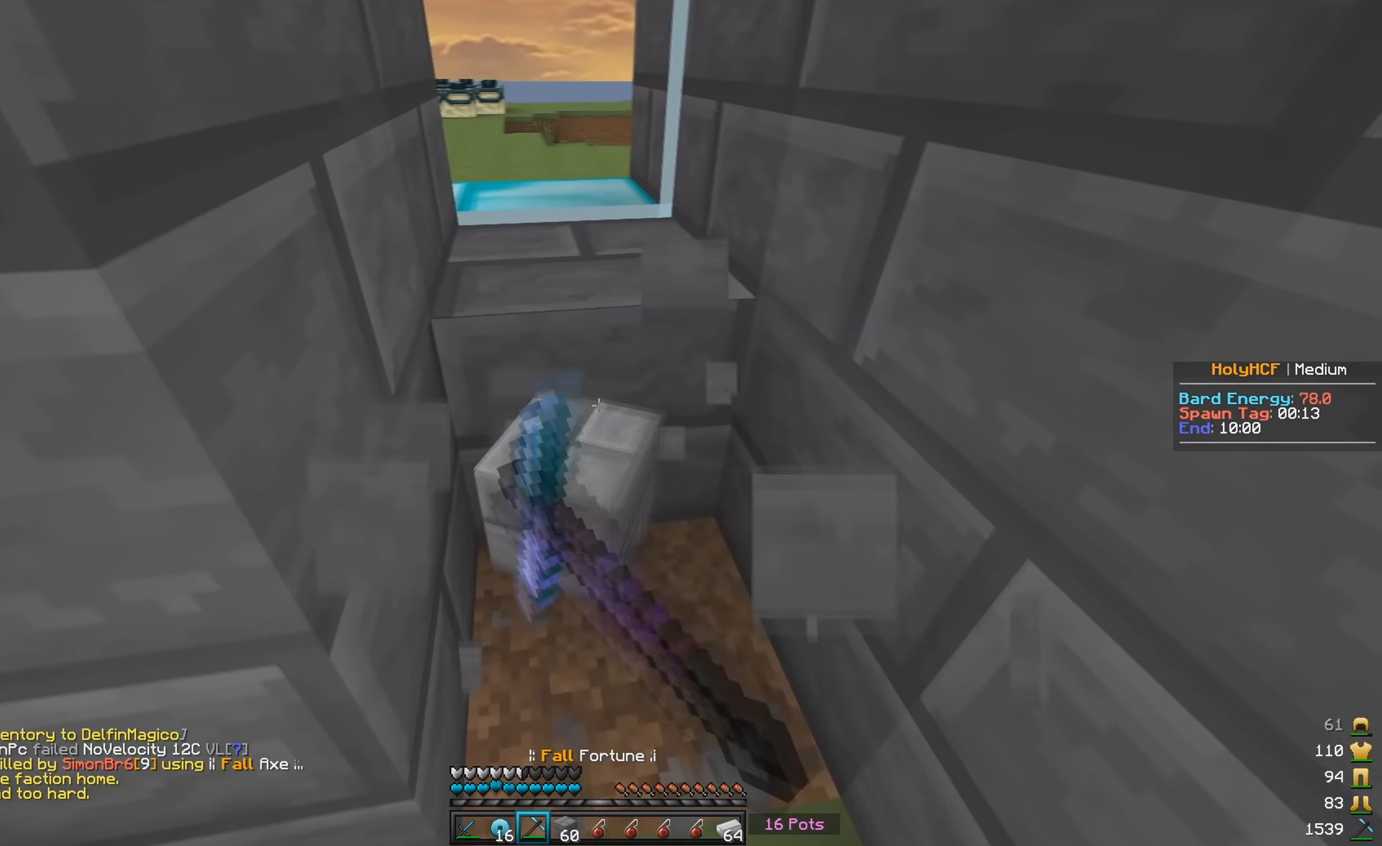
{"keys": [], "mouse": ["left"], "events": [[66, "d", "down"], [350, "d", "up"], [500, "w", "up"]]}
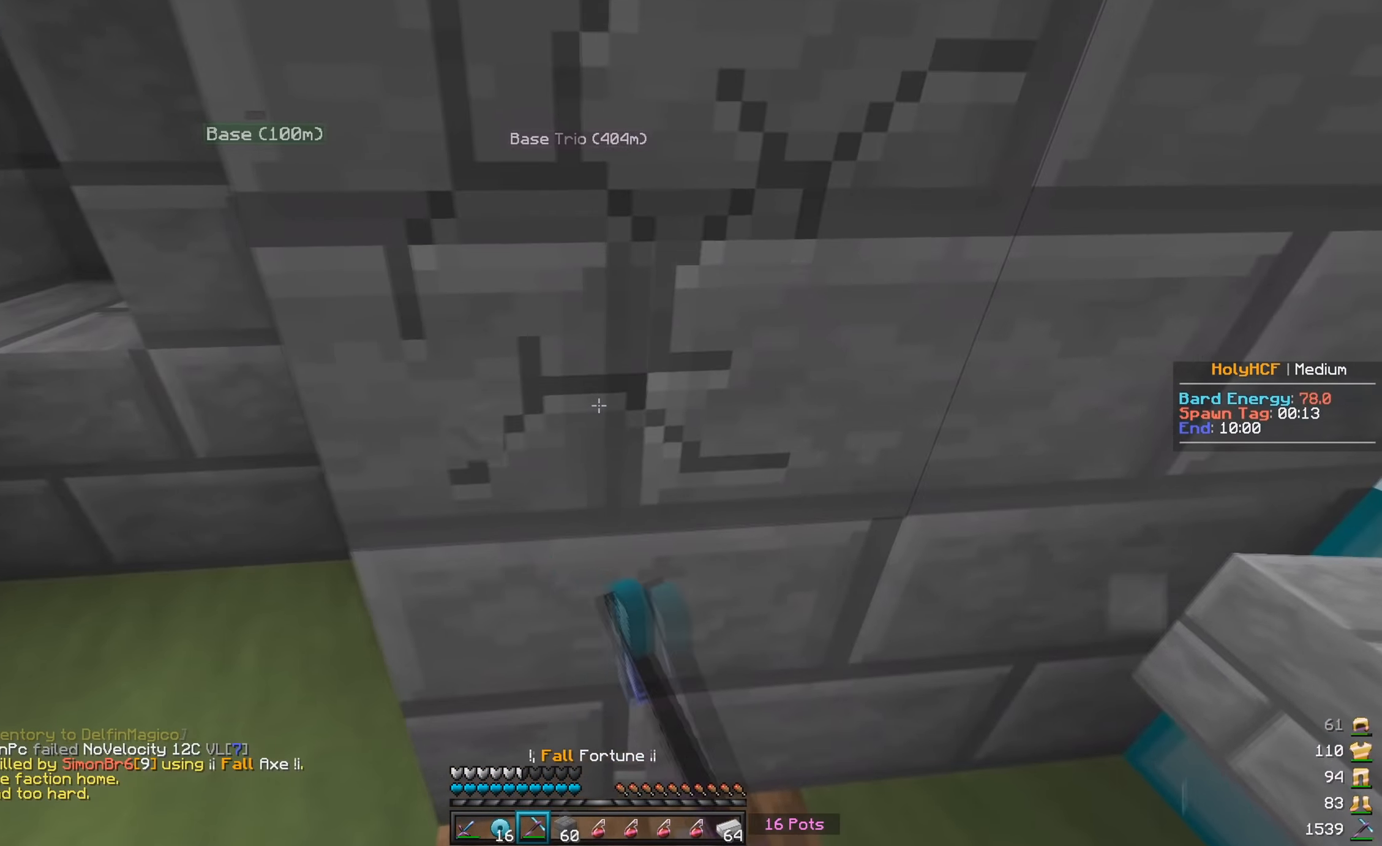
{"keys": ["d", "w"], "mouse": ["left"], "events": [[216, "d", "down"], [283, "w", "down"], [333, "d", "up"], [416, "d", "down"]]}
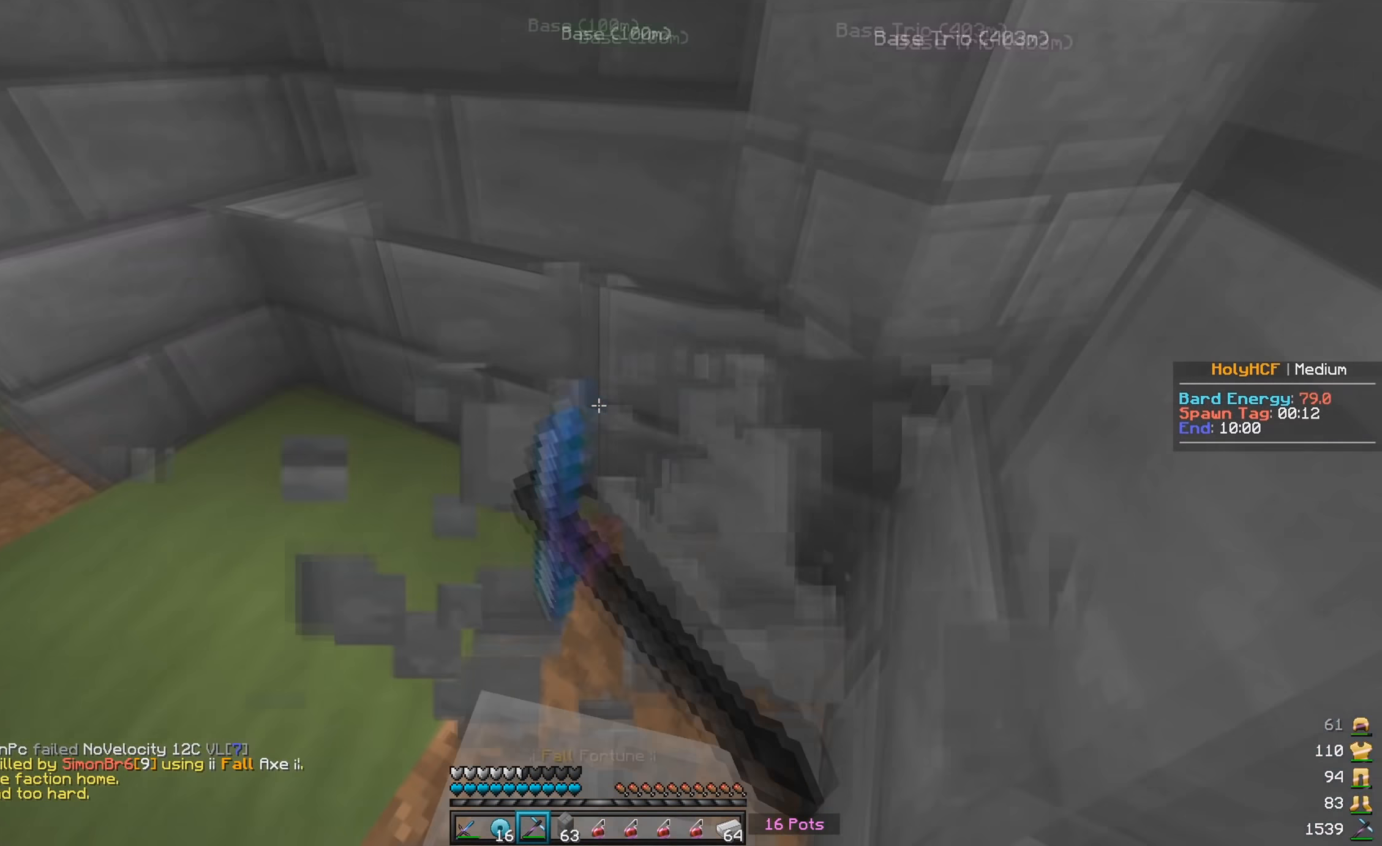
{"keys": ["a", "w"], "mouse": [], "events": [[83, "mouse_left", "up"], [416, "w", "up"], [450, "a", "down"], [483, "d", "up"], [483, "w", "down"]]}
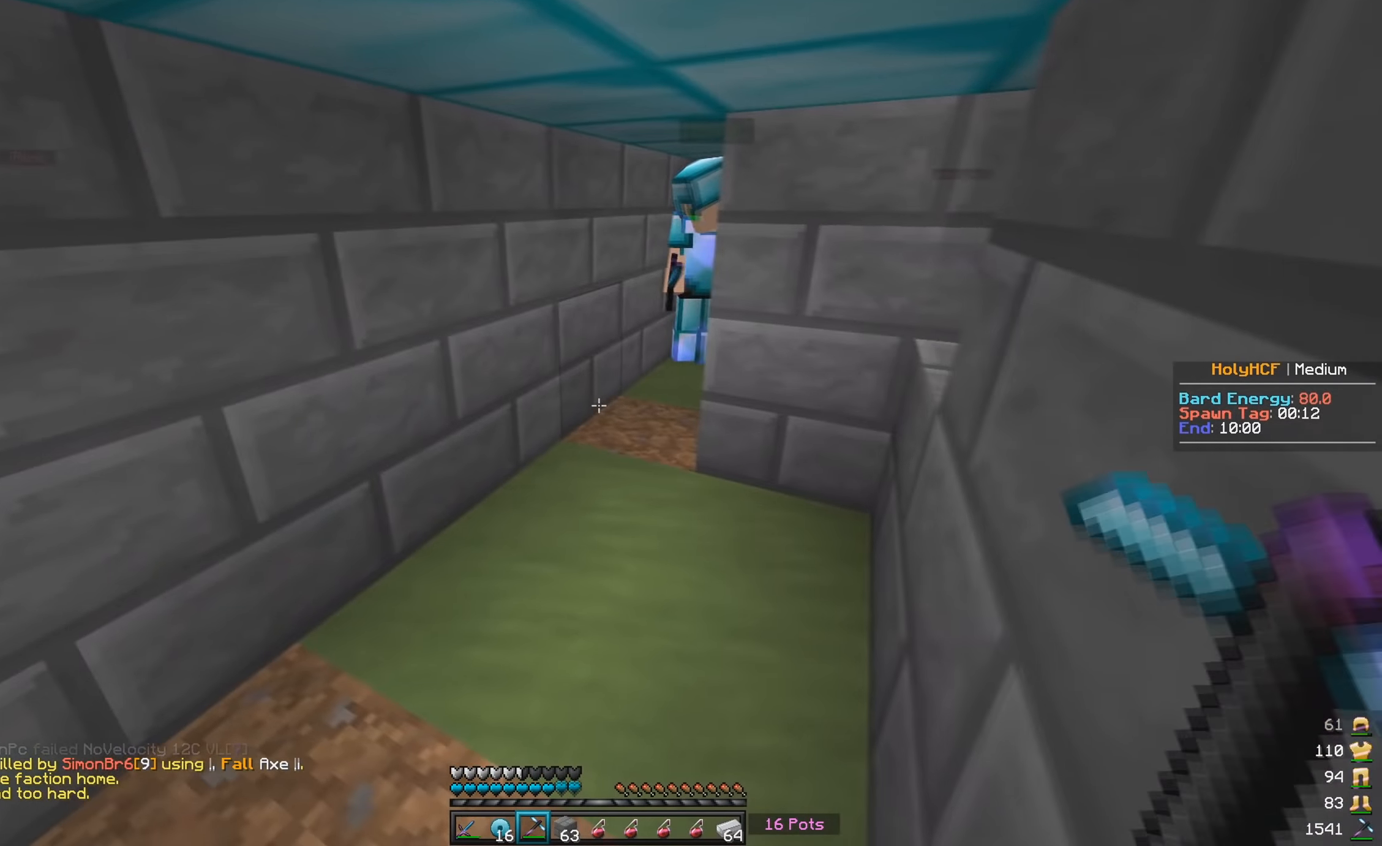
{"keys": ["d", "w"], "mouse": [], "events": [[133, "a", "up"], [233, "d", "down"]]}
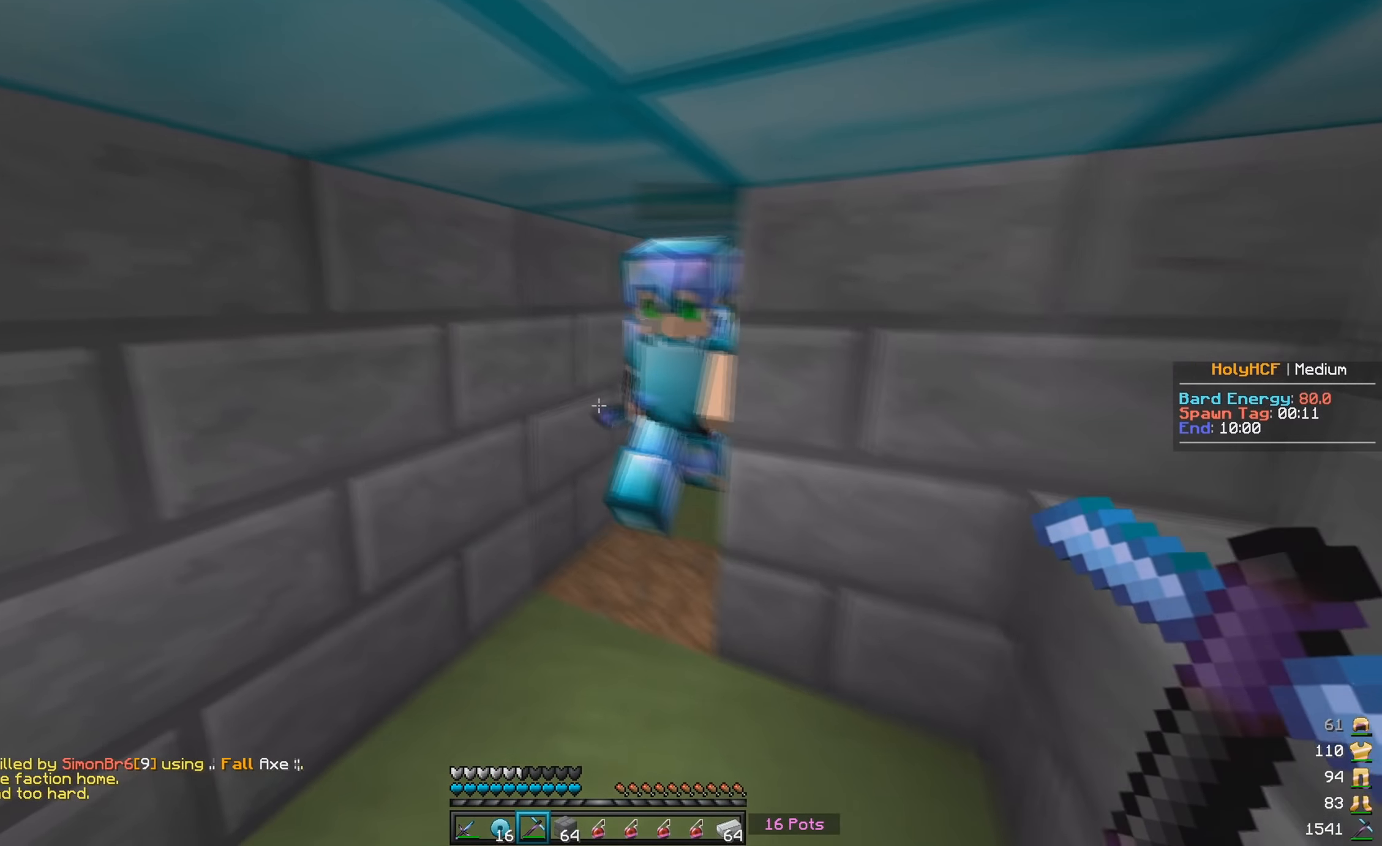
{"keys": ["a"], "mouse": [], "events": [[100, "d", "up"], [166, "w", "up"], [483, "a", "down"]]}
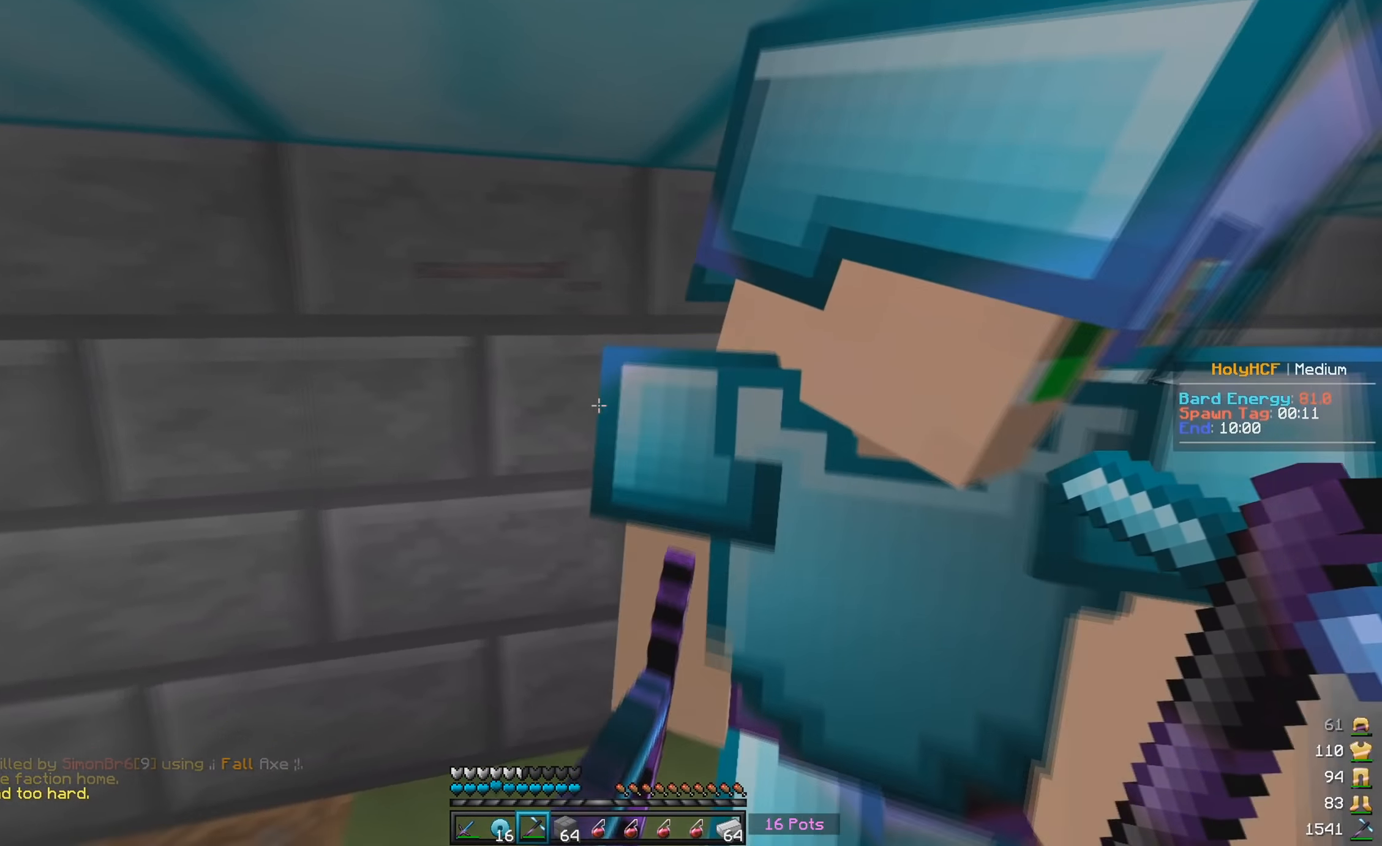
{"keys": ["d"], "mouse": ["left"], "events": [[200, "mouse_left", "down"], [366, "a", "up"], [450, "d", "down"]]}
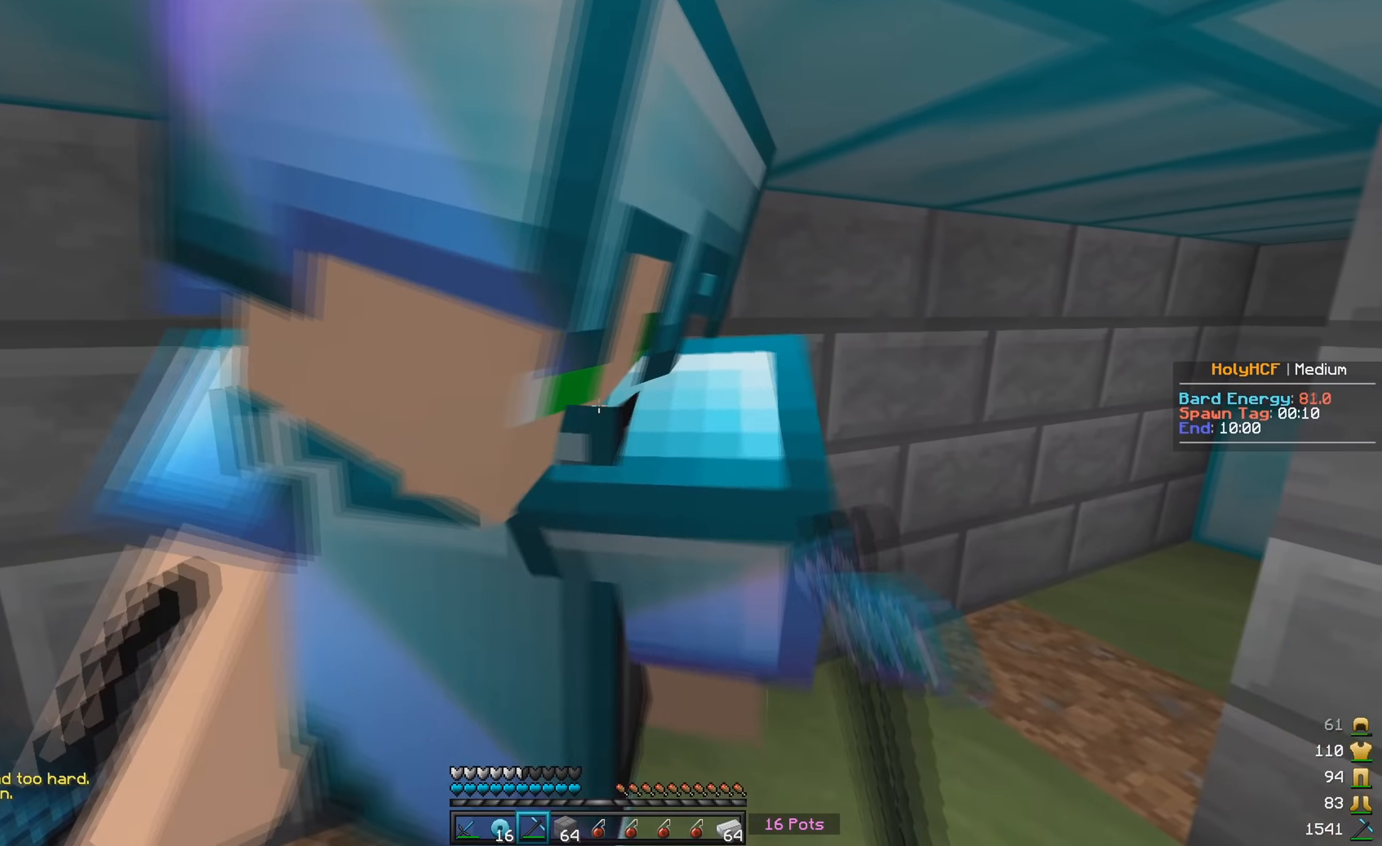
{"keys": [], "mouse": ["left"], "events": [[350, "d", "up"]]}
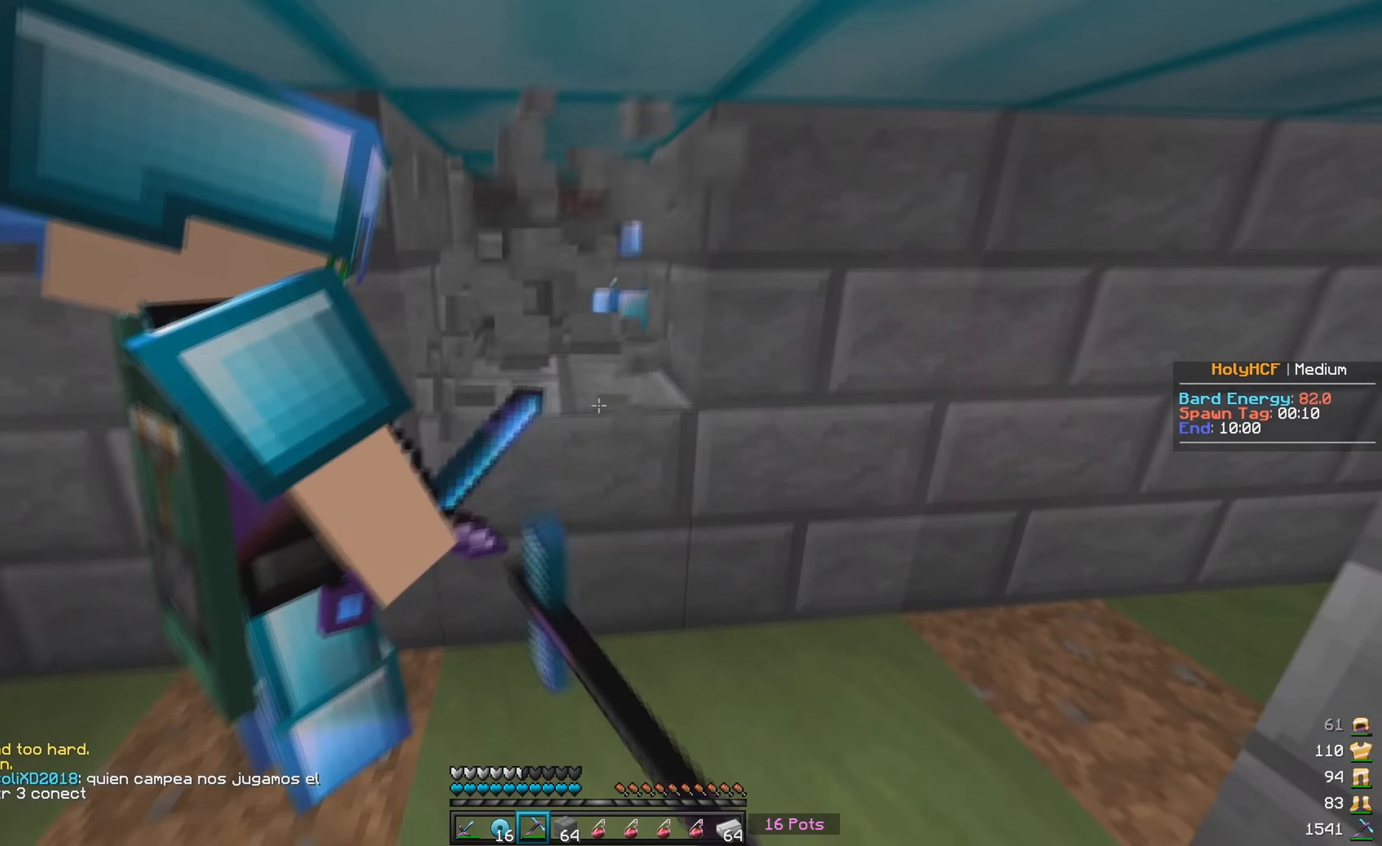
{"keys": ["w"], "mouse": [], "events": [[400, "w", "down"], [433, "mouse_left", "up"]]}
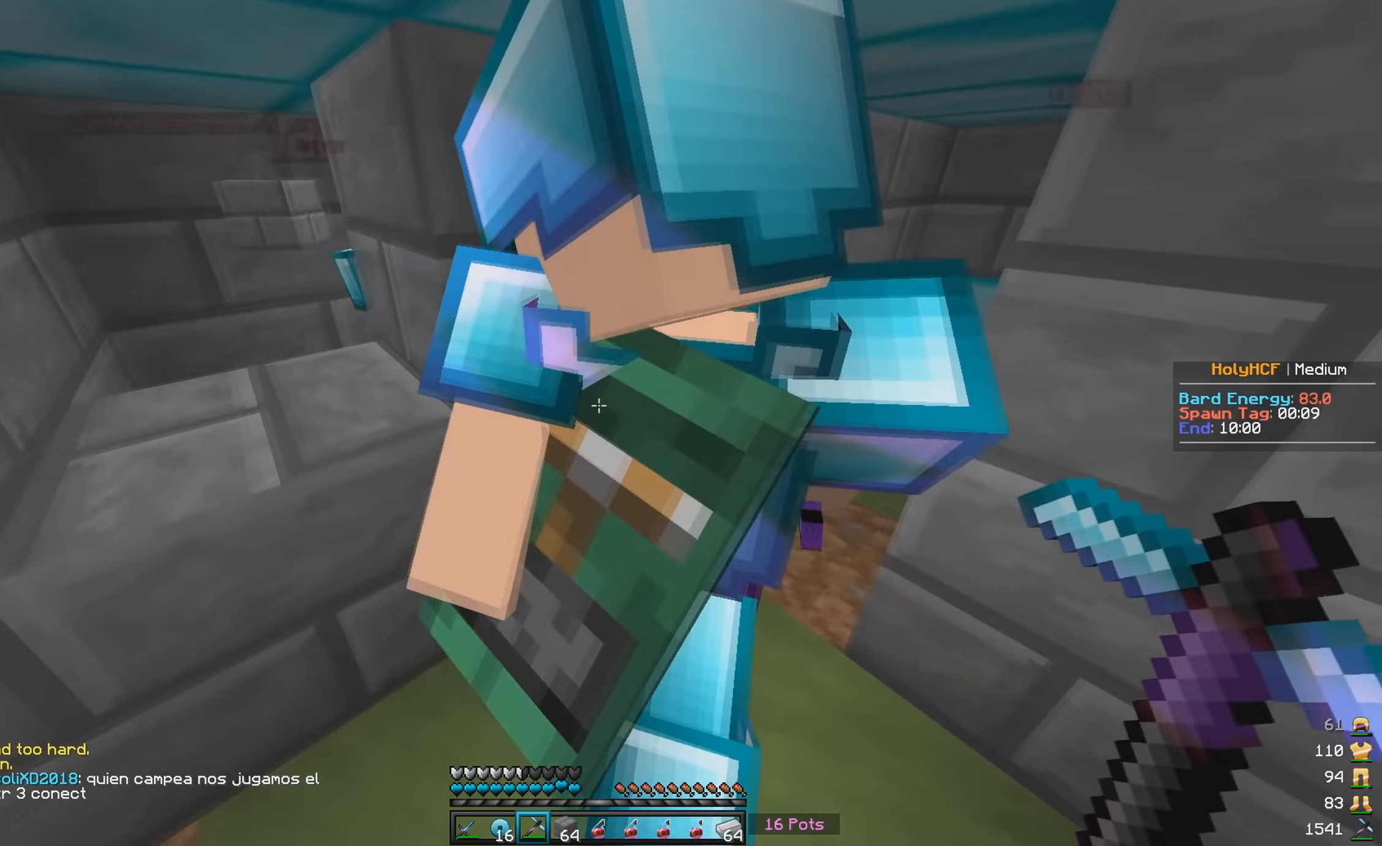
{"keys": [], "mouse": [], "events": [[483, "w", "up"]]}
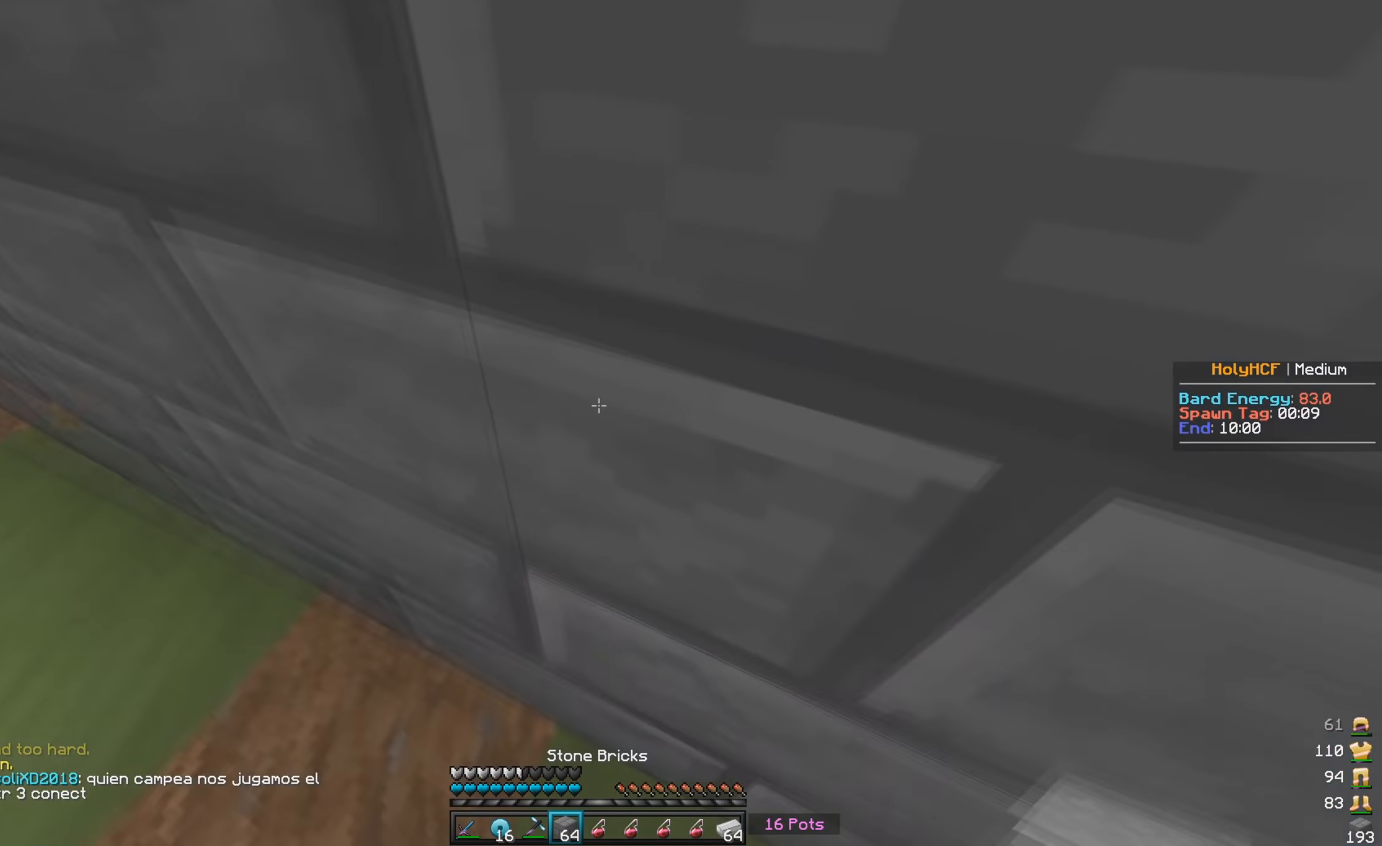
{"keys": ["s"], "mouse": [], "events": [[350, "mouse_right", "down"], [400, "s", "down"], [483, "mouse_right", "up"]]}
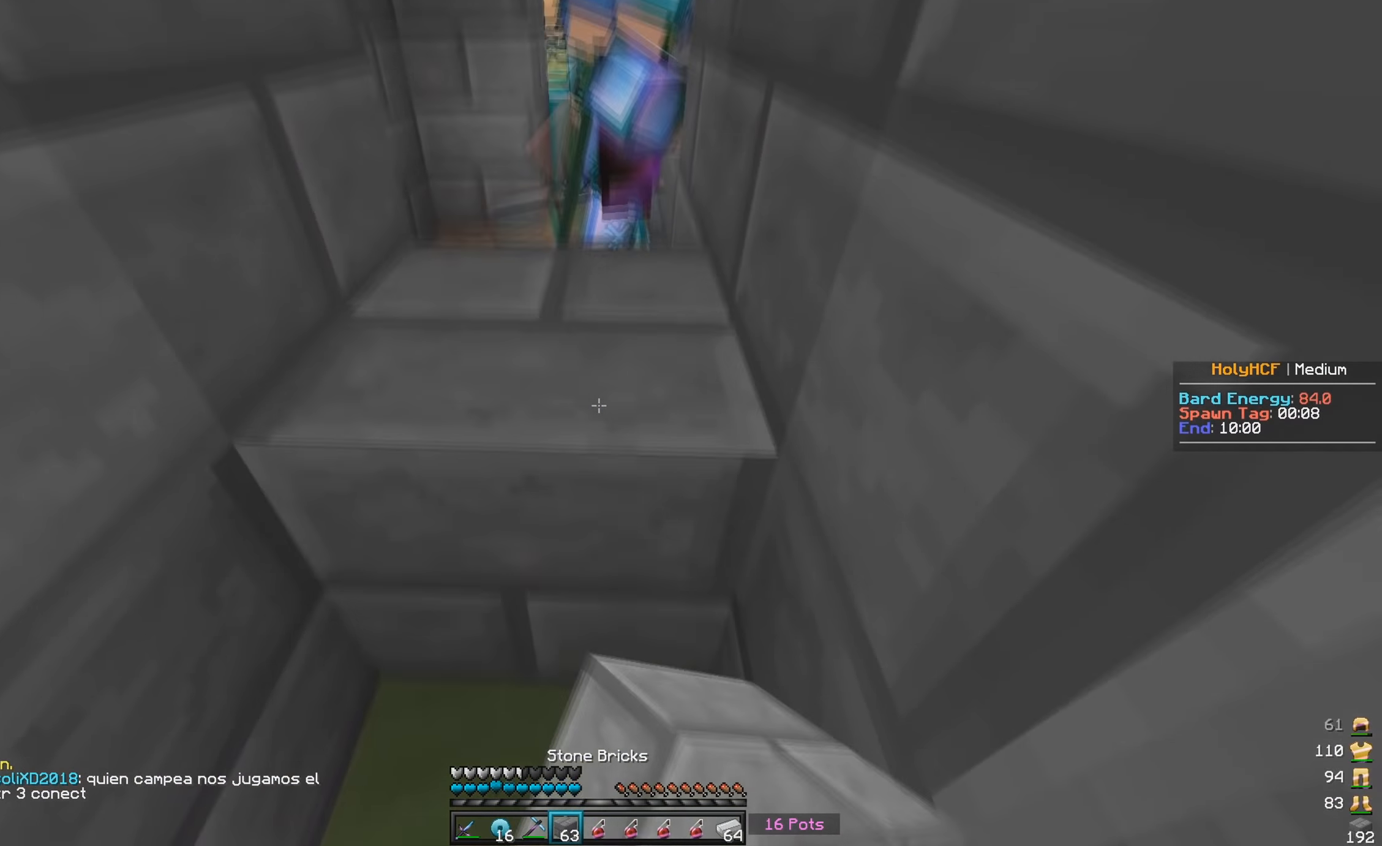
{"keys": ["w"], "mouse": [], "events": [[33, "s", "up"], [50, "mouse_right", "down"], [166, "mouse_right", "up"], [250, "w", "down"]]}
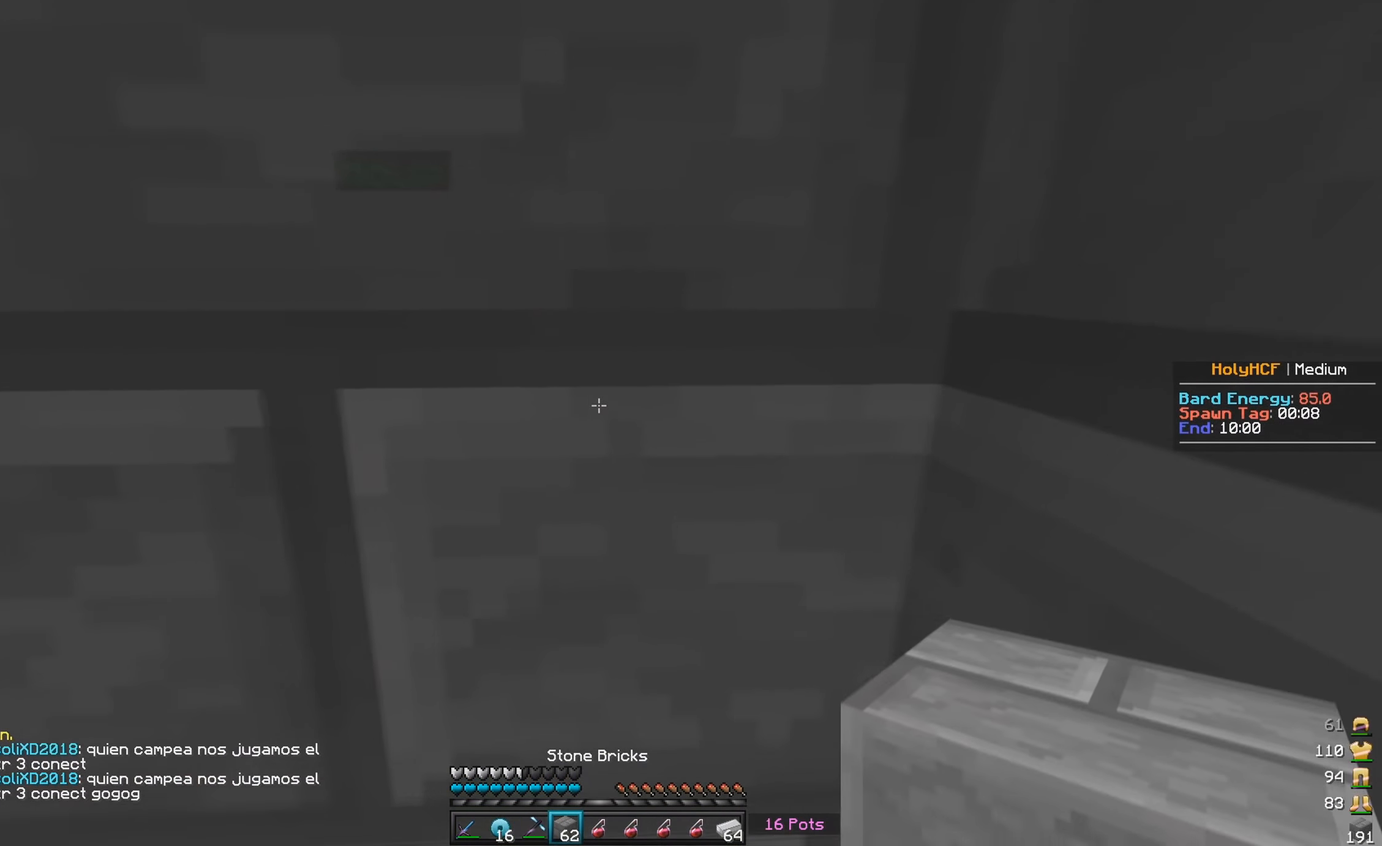
{"keys": [], "mouse": [], "events": [[200, "mouse_left", "down"], [216, "w", "up"], [500, "mouse_left", "up"]]}
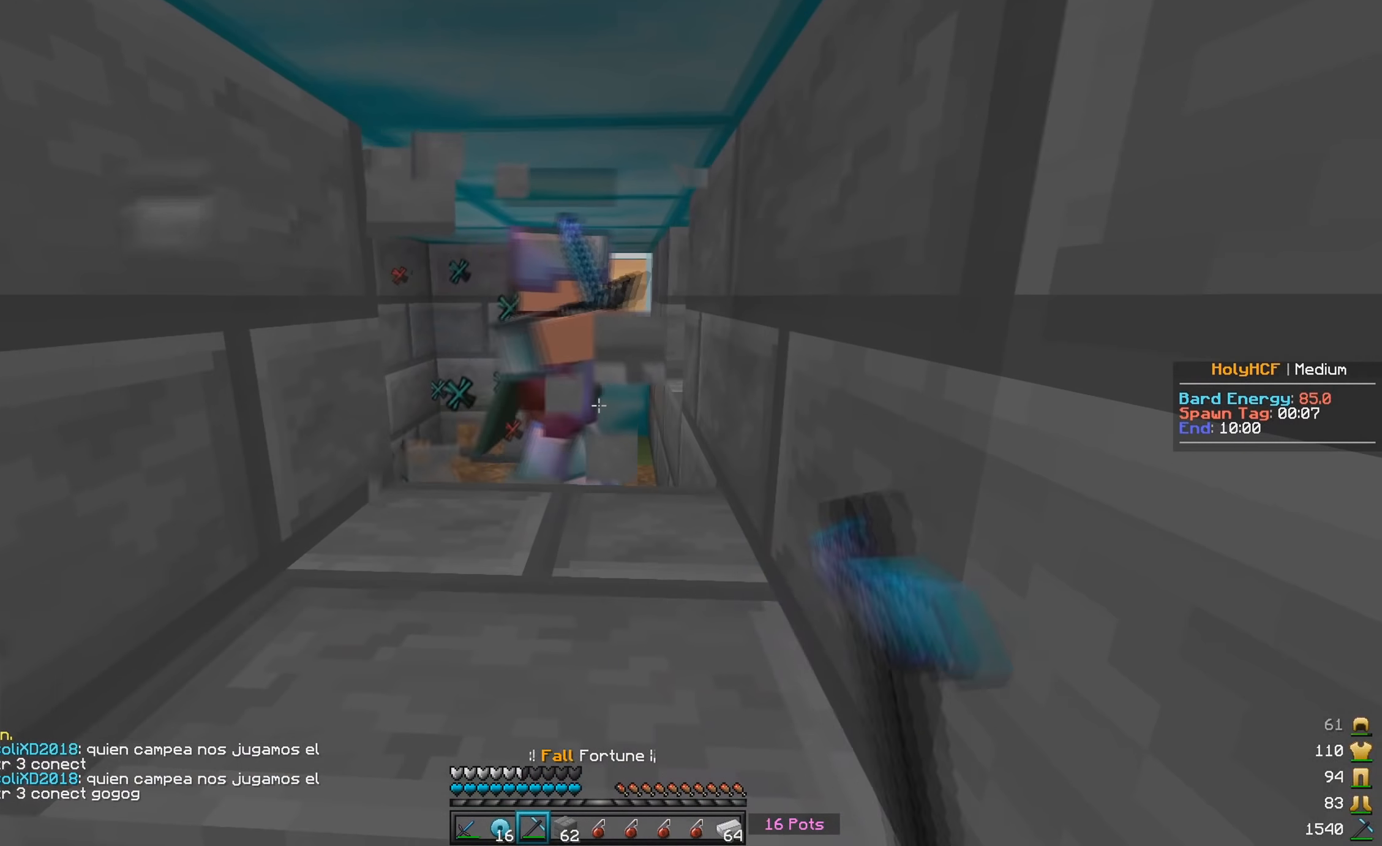
{"keys": [], "mouse": ["left"], "events": [[100, "w", "down"], [117, "a", "down"], [267, "w", "up"], [300, "a", "up"], [434, "mouse_left", "down"]]}
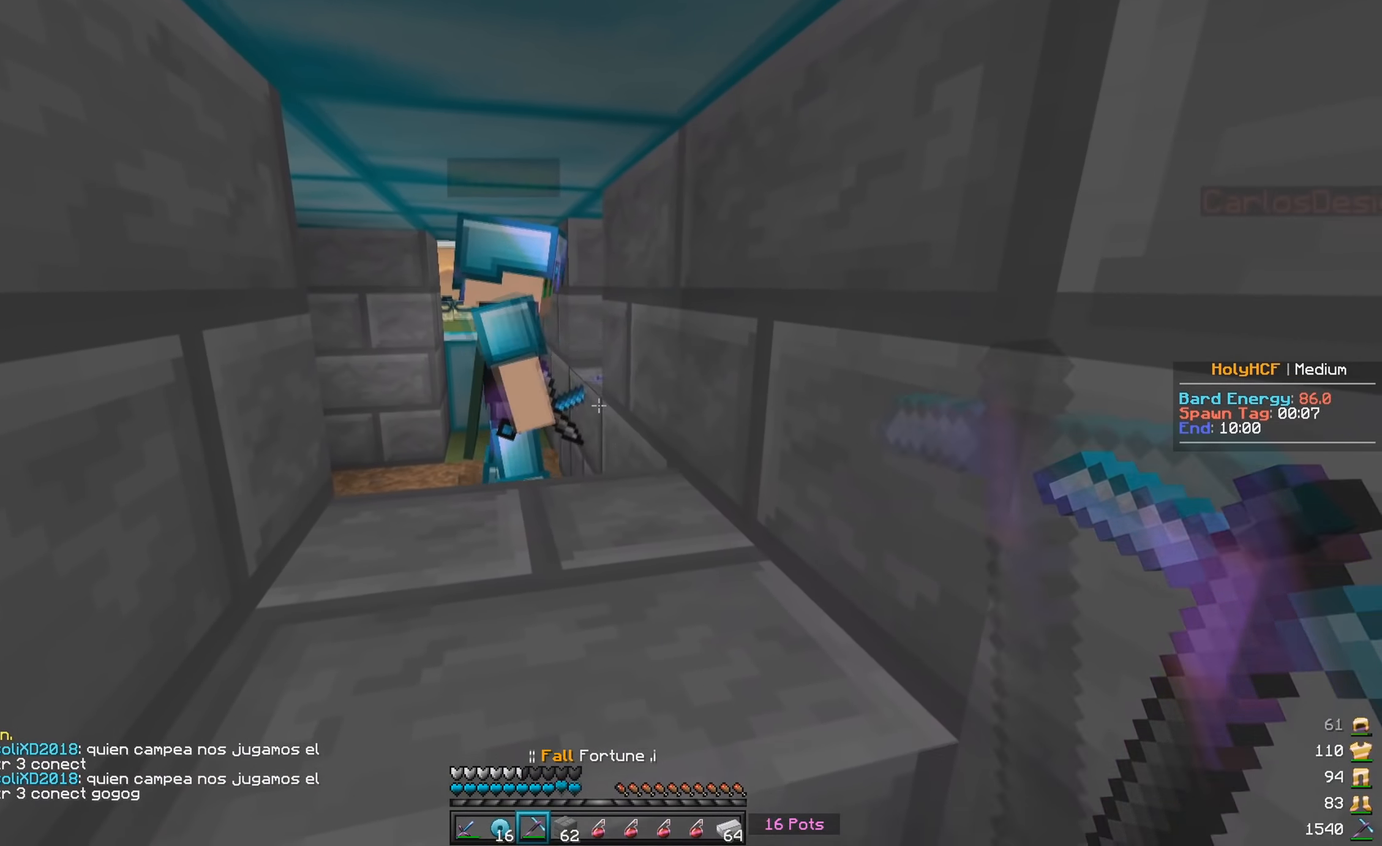
{"keys": [], "mouse": ["left"], "events": []}
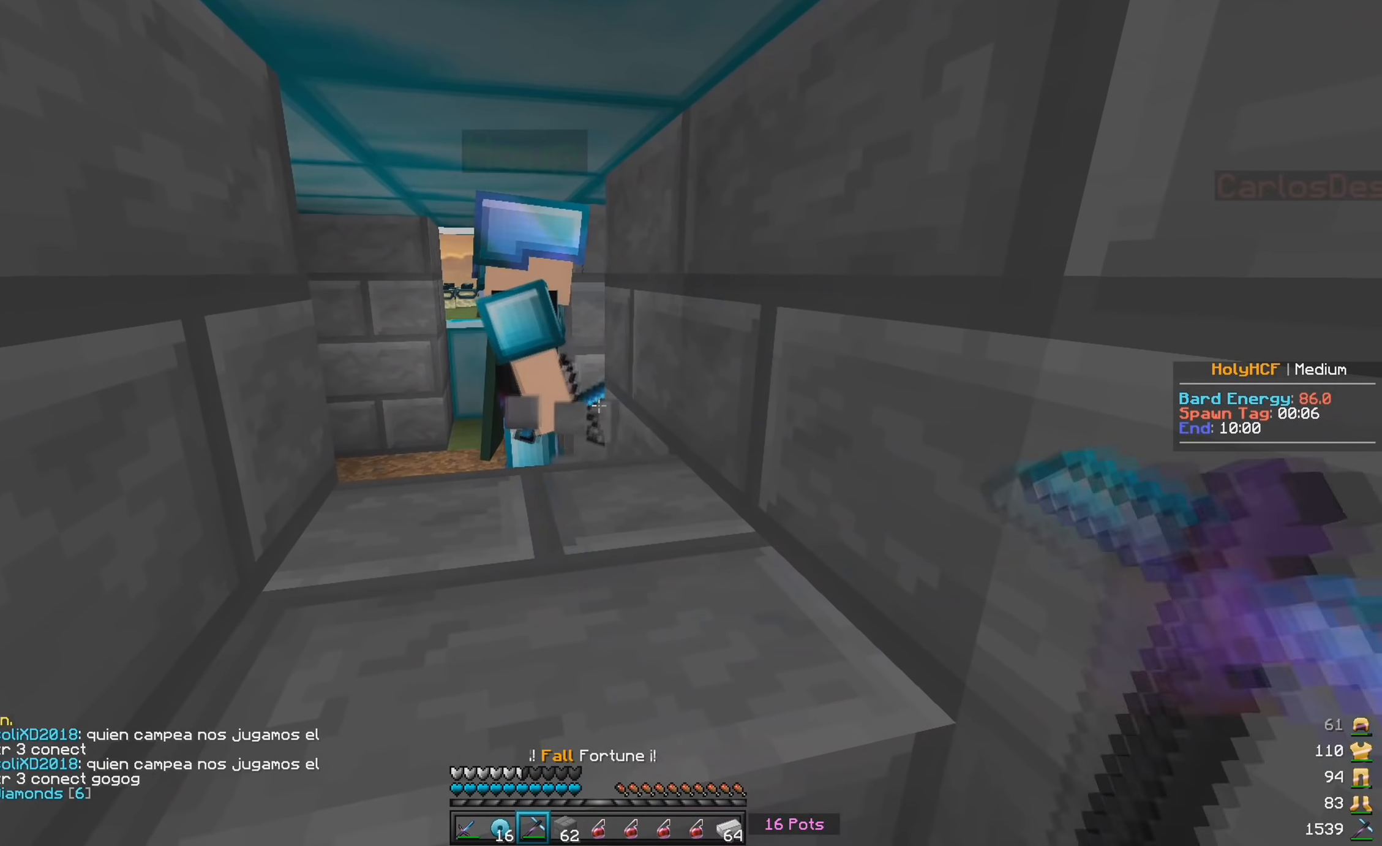
{"keys": [], "mouse": [], "events": [[100, "mouse_left", "up"]]}
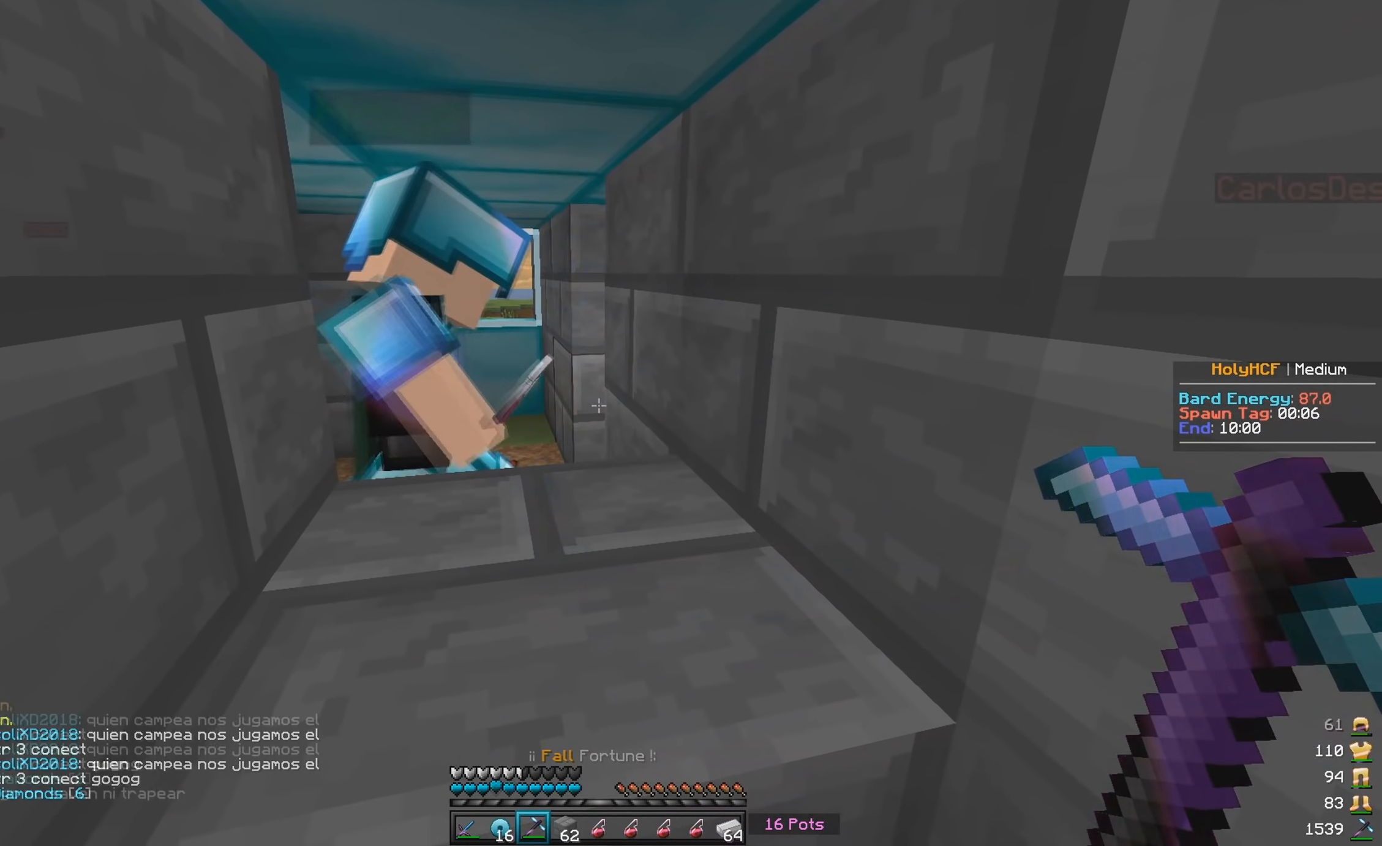
{"keys": [], "mouse": [], "events": []}
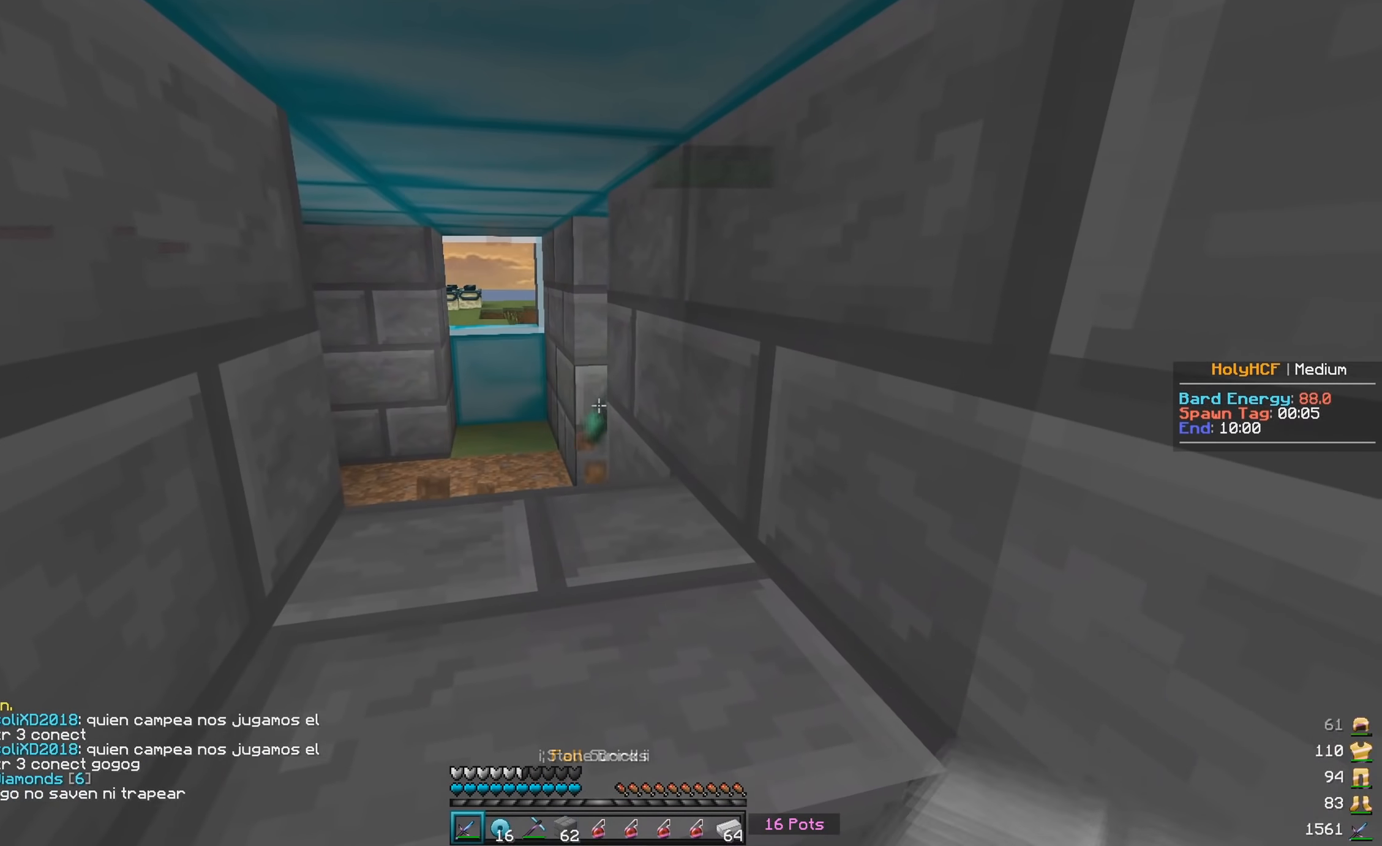
{"keys": [], "mouse": [], "events": []}
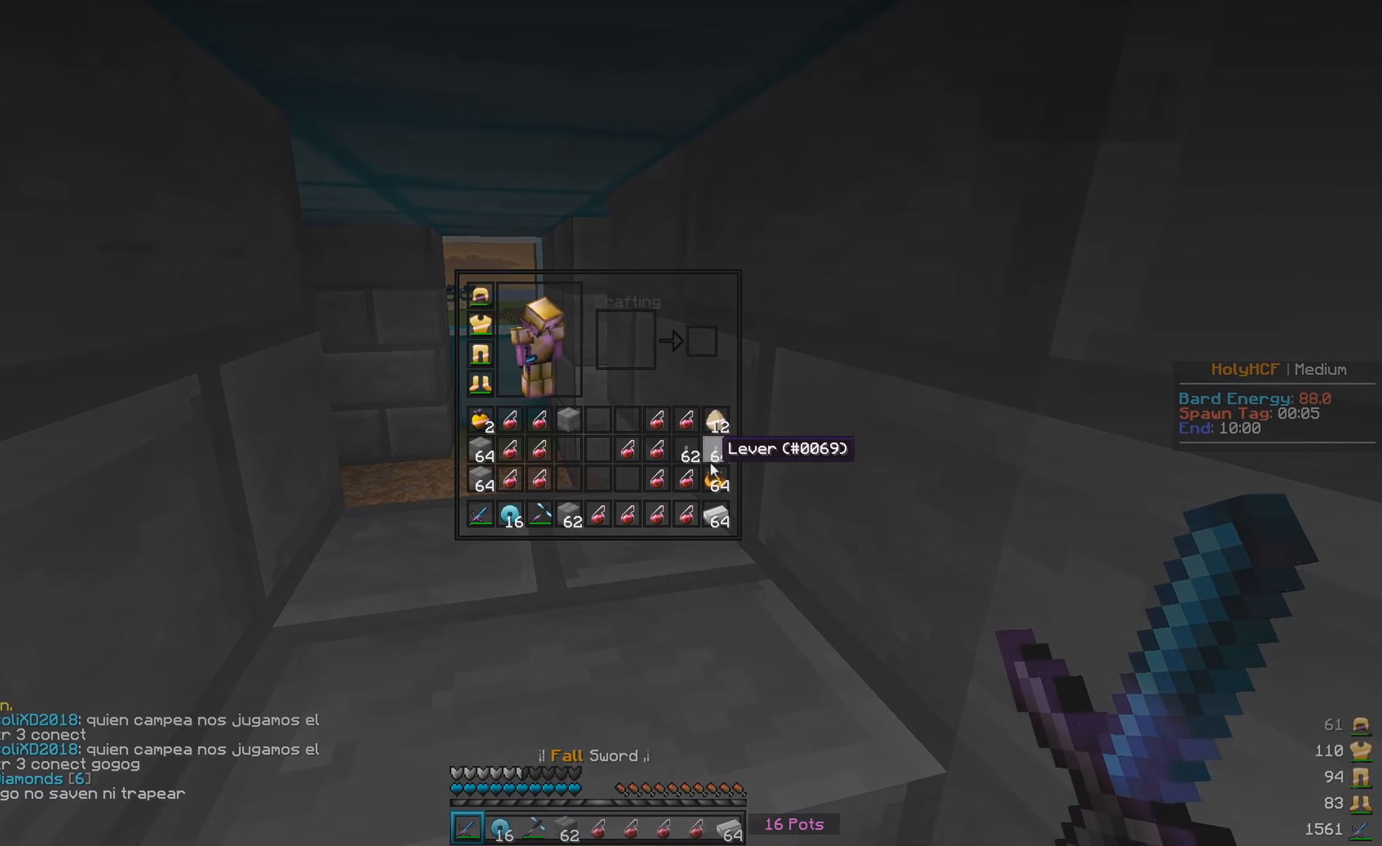
{"keys": [], "mouse": [], "events": []}